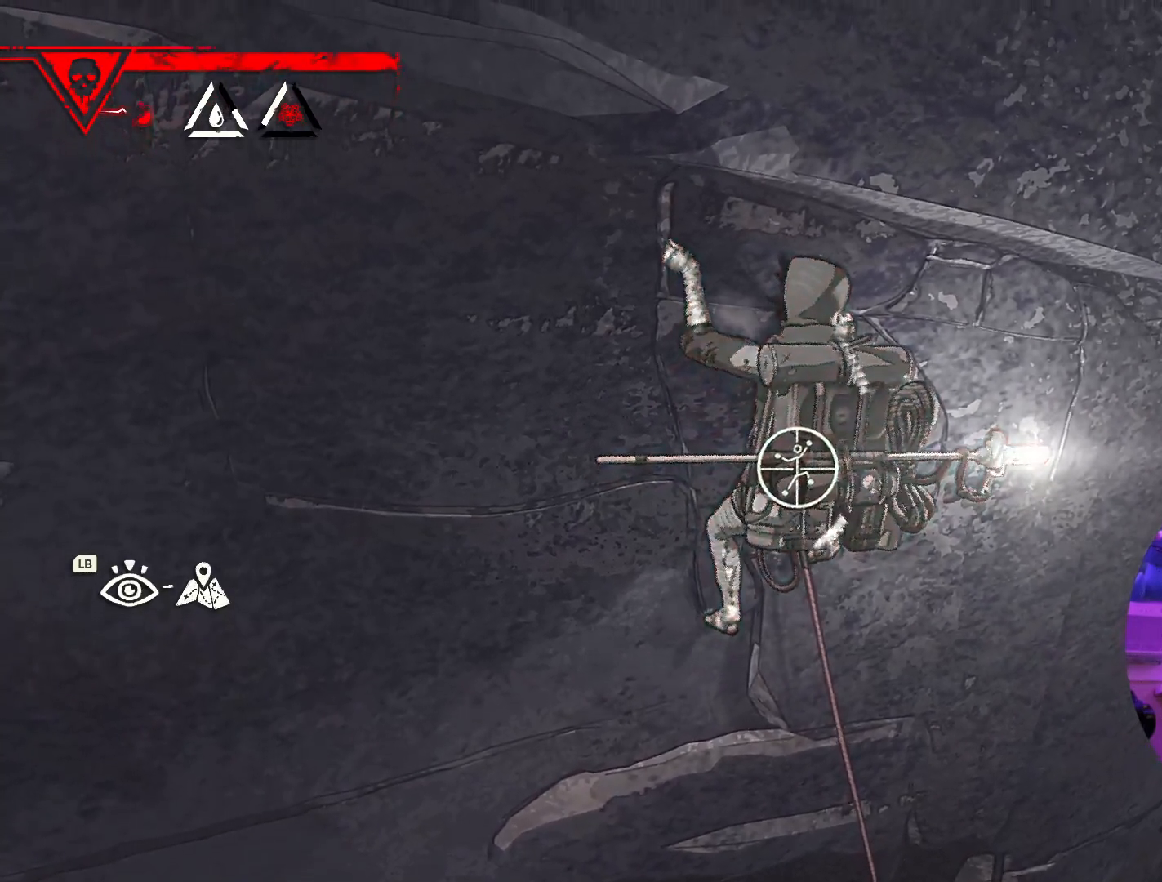
Gameplay with a controller (Xbox layout); each line is a JSON object with the inputs held at the frame after it (dt_ms = milliseconds from this image to that frame). "events" lists button and stick changes between this image and that frame as [ms after this image, input, new state], when the widget could be followed in between.
{"dt_ms": 1000, "buttons": [], "left_stick": "up-left", "right_stick": "center"}
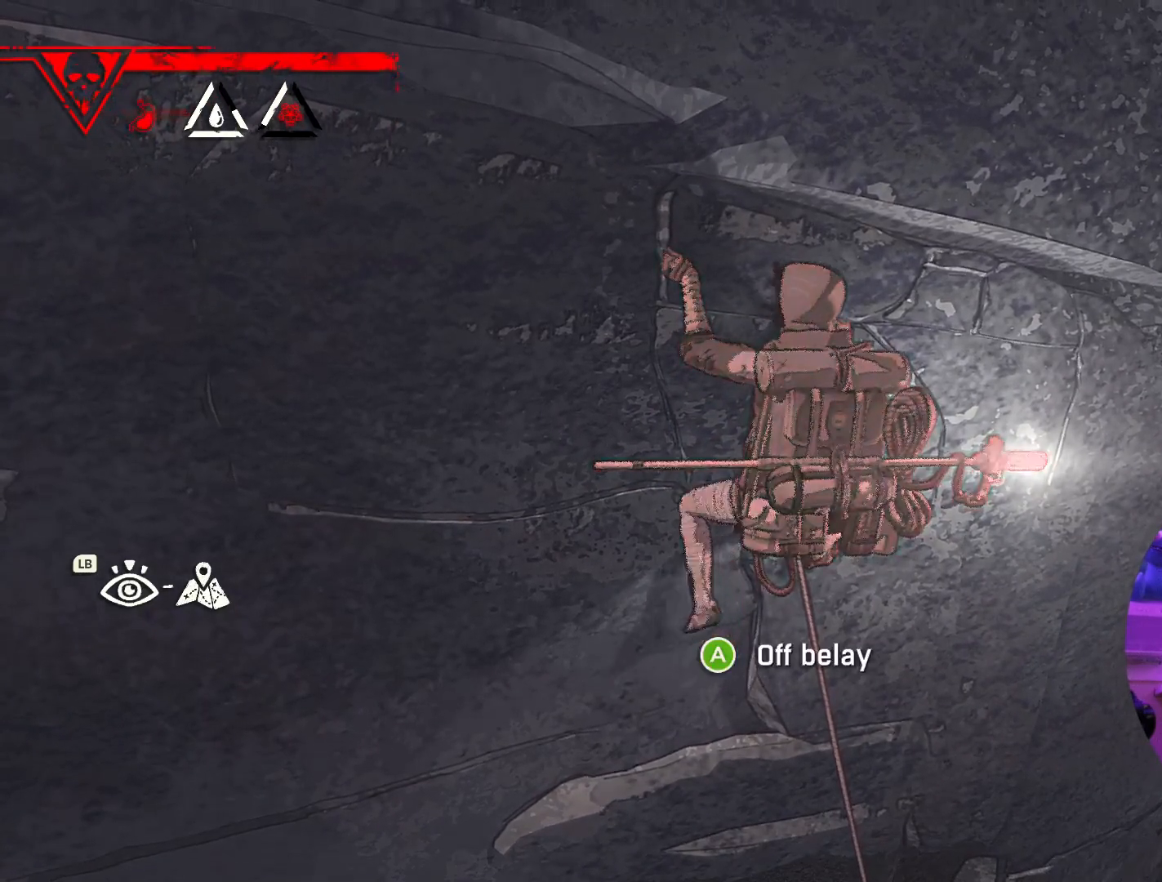
{"dt_ms": 500, "buttons": [], "left_stick": "up", "right_stick": "center", "events": [[200, "left_stick", "center"], [333, "left_stick", "up"]]}
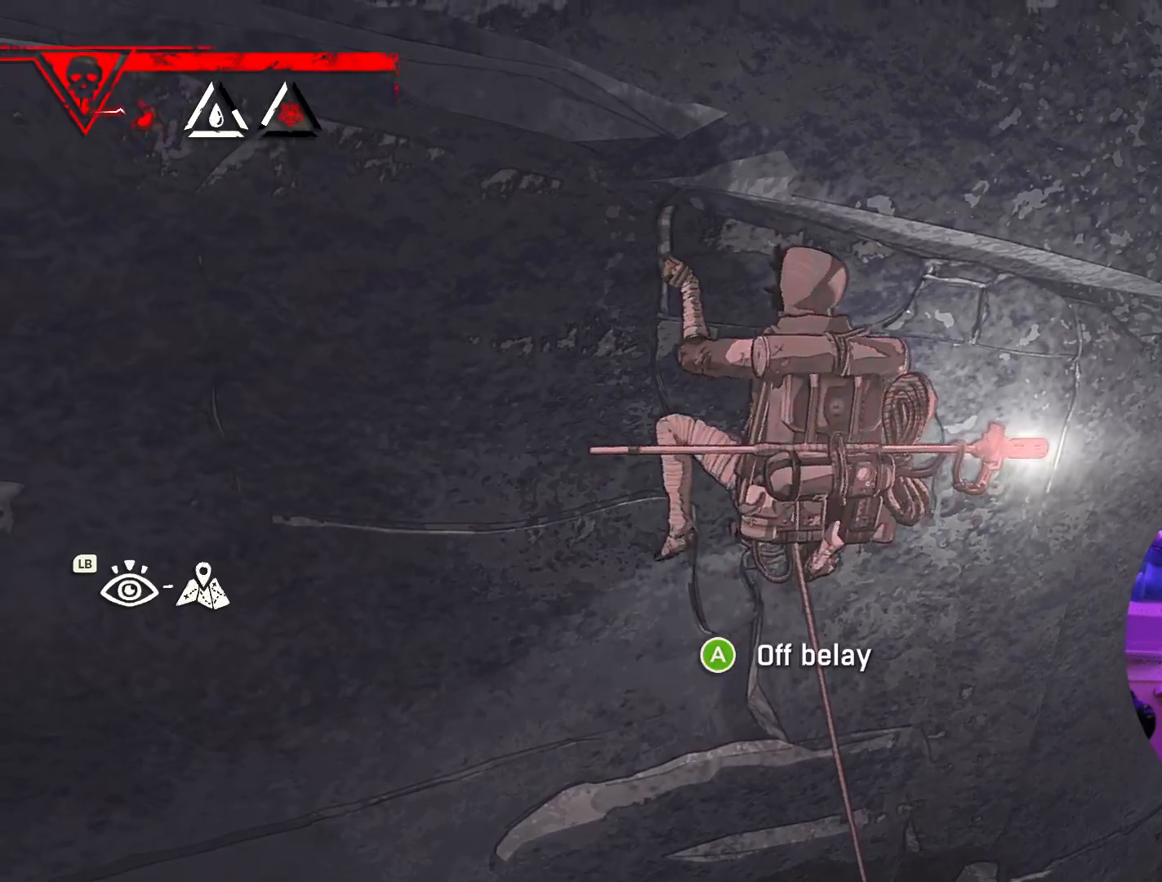
{"dt_ms": 500, "buttons": ["R1", "R2"], "left_stick": "center", "right_stick": "center", "events": [[33, "left_stick", "center"], [283, "R1", "down"], [283, "R2", "down"]]}
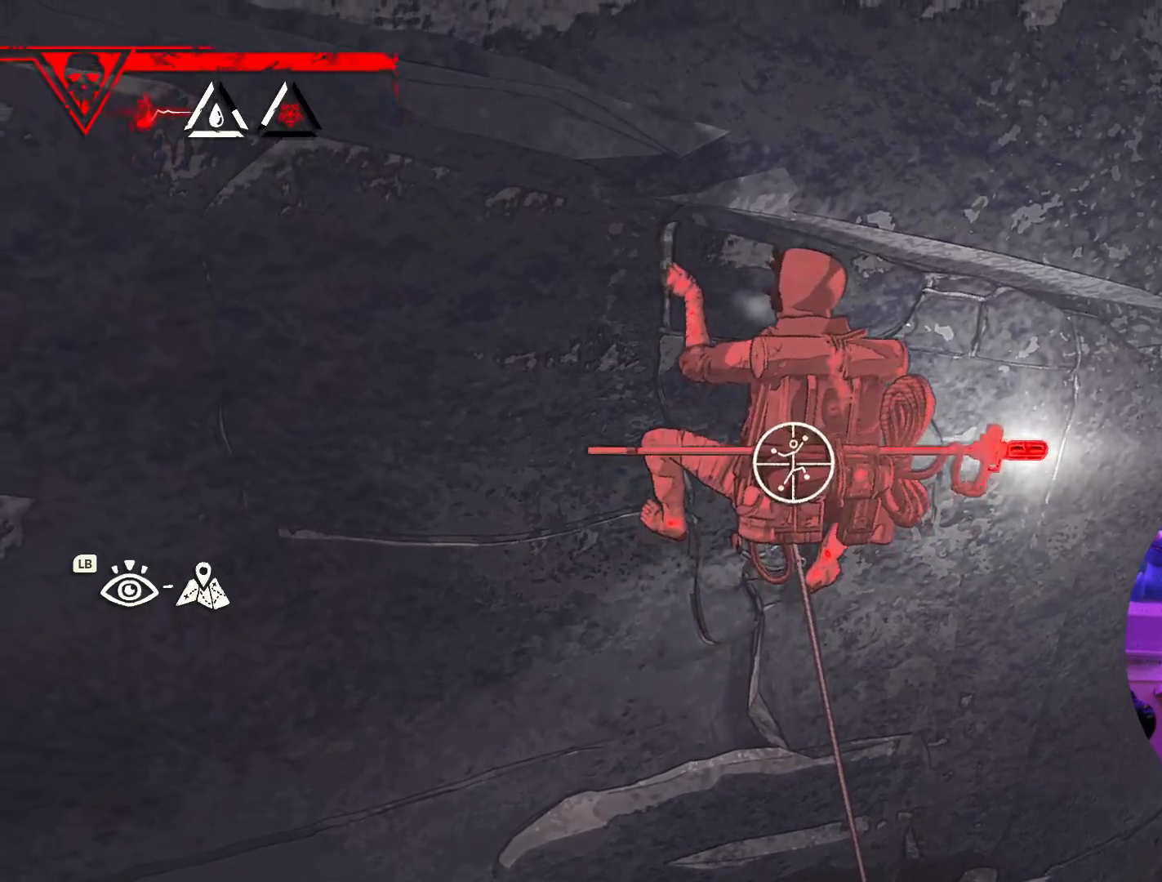
{"dt_ms": 500, "buttons": ["R1", "R2"], "left_stick": "center", "right_stick": "center", "events": []}
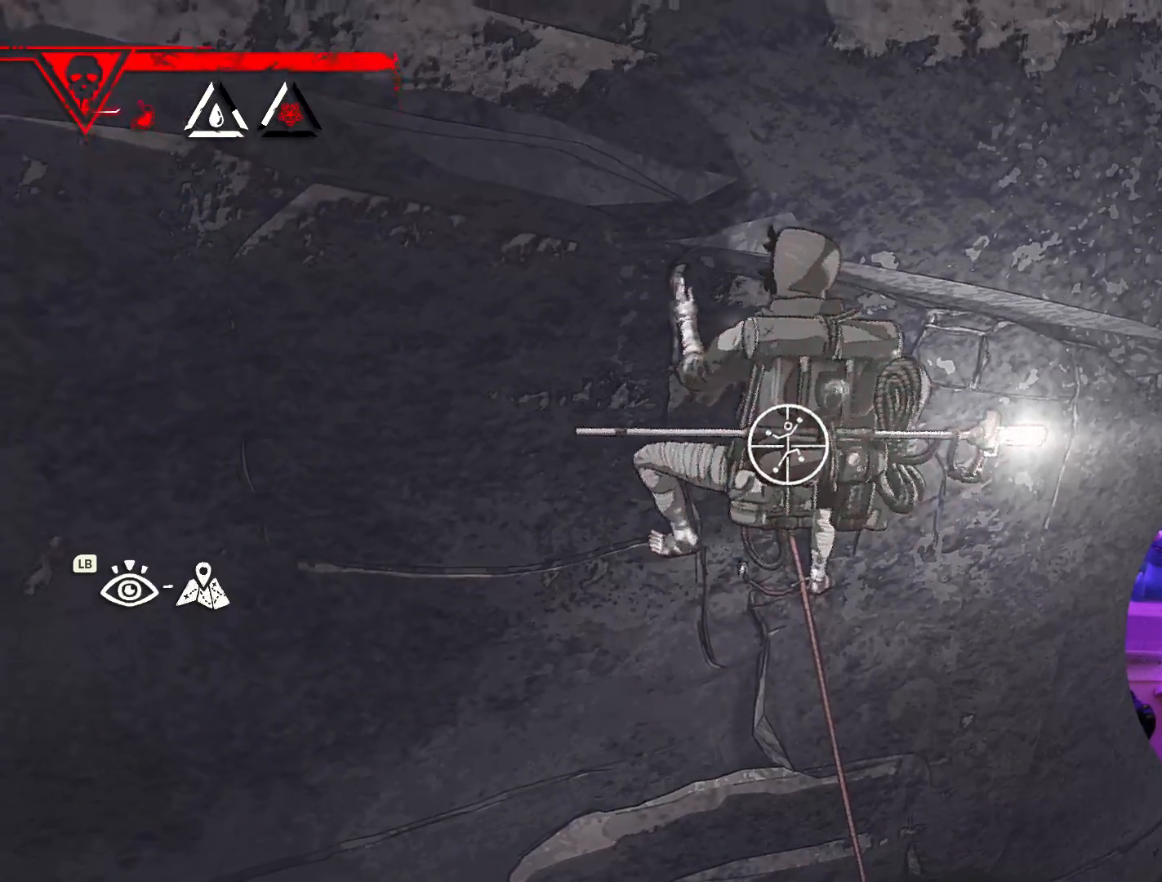
{"dt_ms": 1000, "buttons": ["R1"], "left_stick": "center", "right_stick": "up-left"}
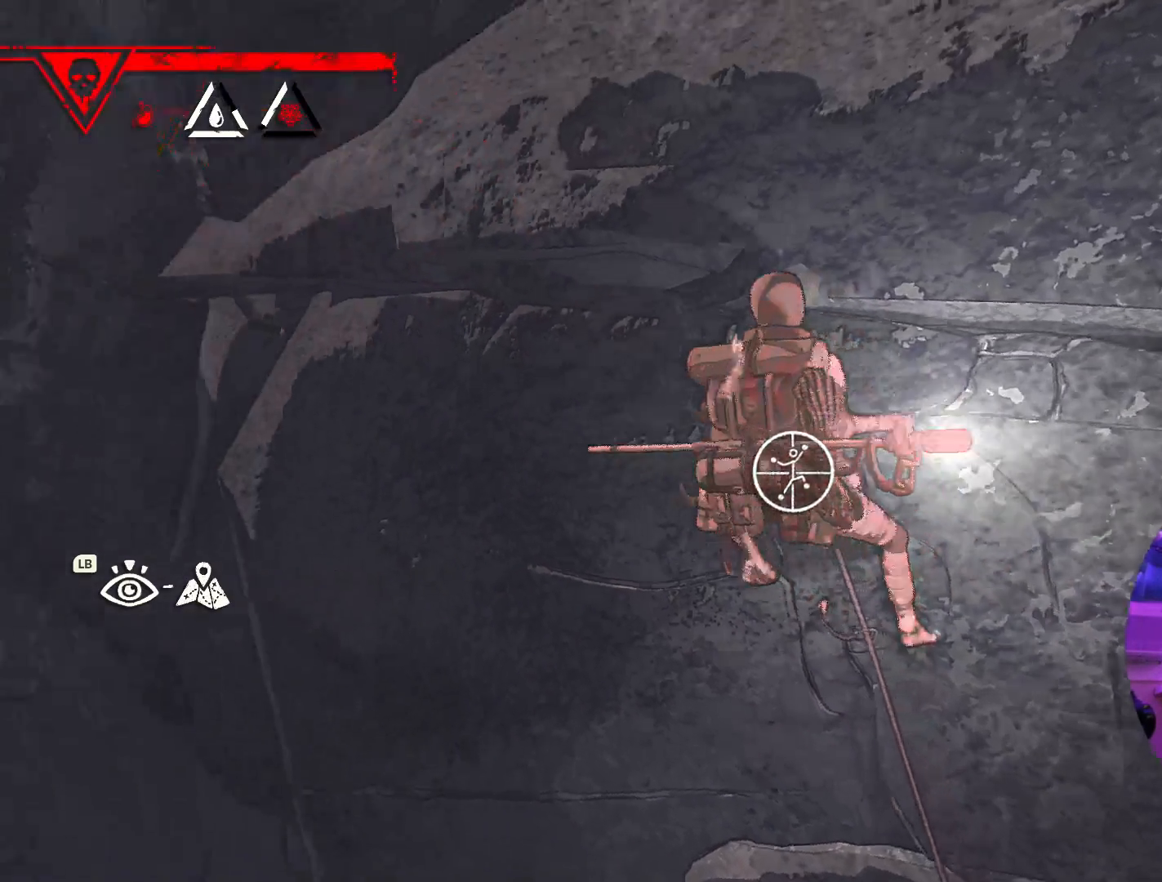
{"dt_ms": 500, "buttons": ["R1"], "left_stick": "center", "right_stick": "center", "events": [[250, "right_stick", "center"]]}
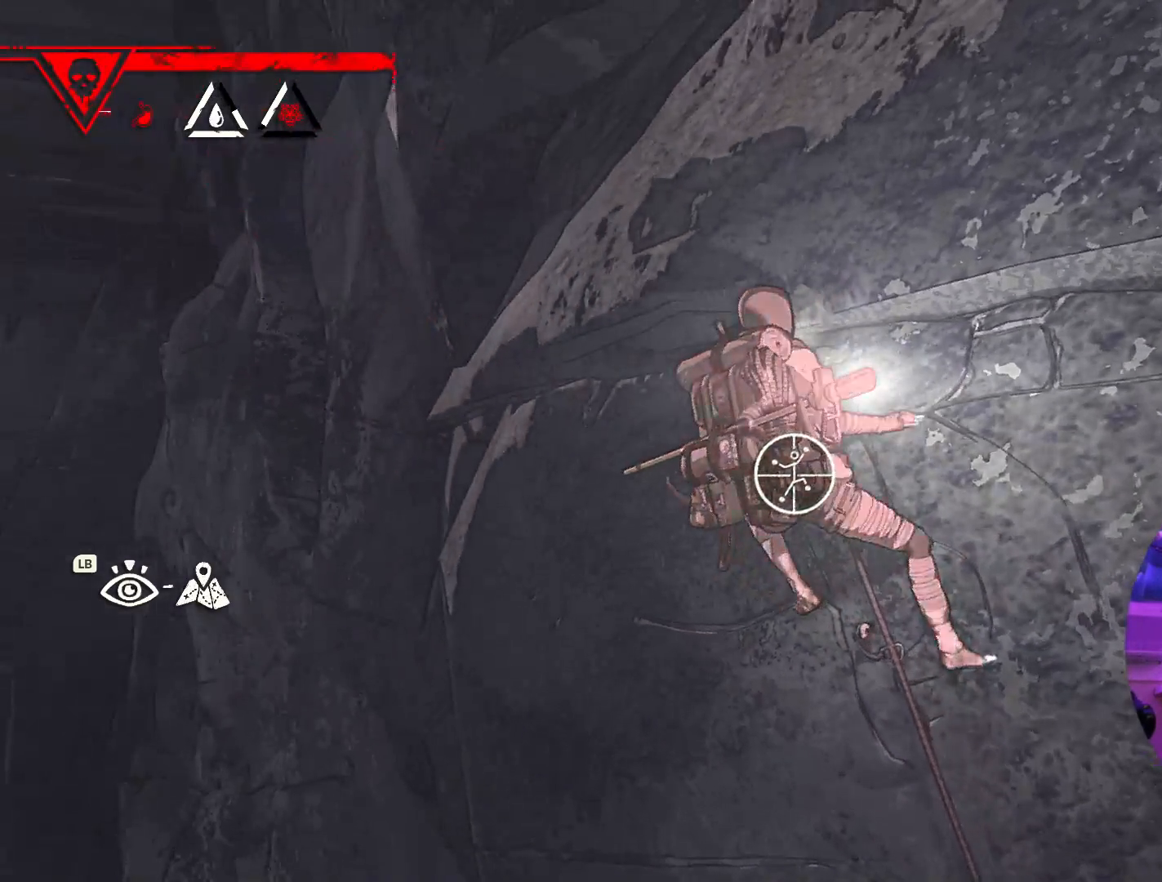
{"dt_ms": 500, "buttons": ["R1"], "left_stick": "center", "right_stick": "center", "events": []}
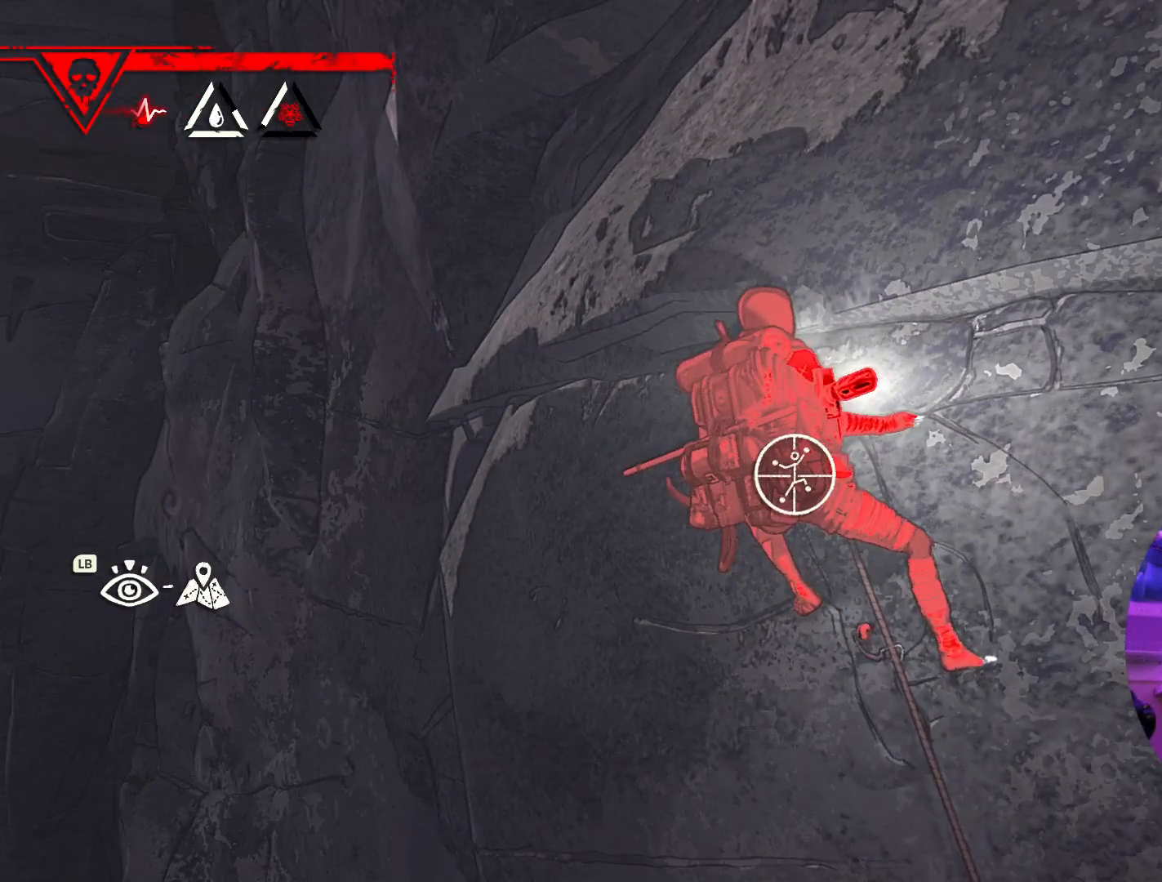
{"dt_ms": 500, "buttons": ["R1"], "left_stick": "center", "right_stick": "down", "events": [[250, "right_stick", "down"]]}
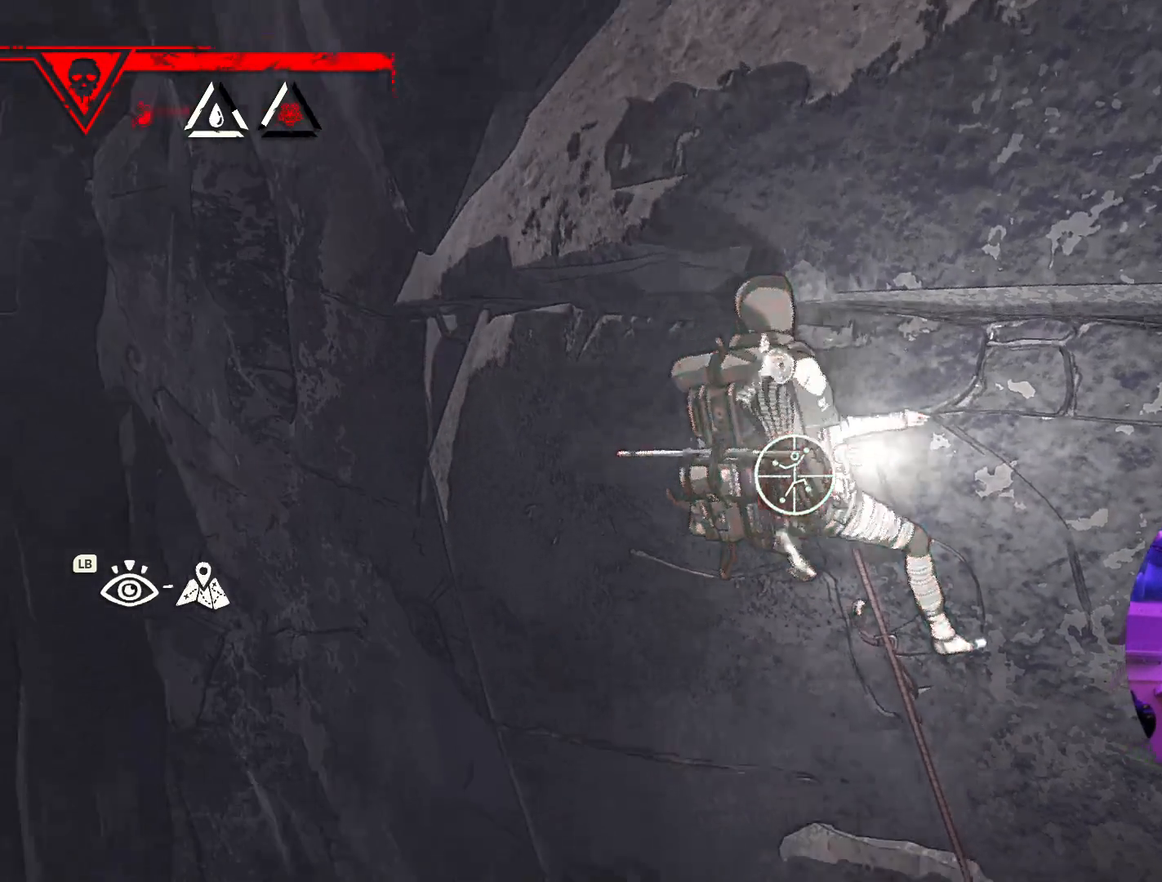
{"dt_ms": 500, "buttons": ["R1"], "left_stick": "center", "right_stick": "right", "events": [[317, "right_stick", "right"]]}
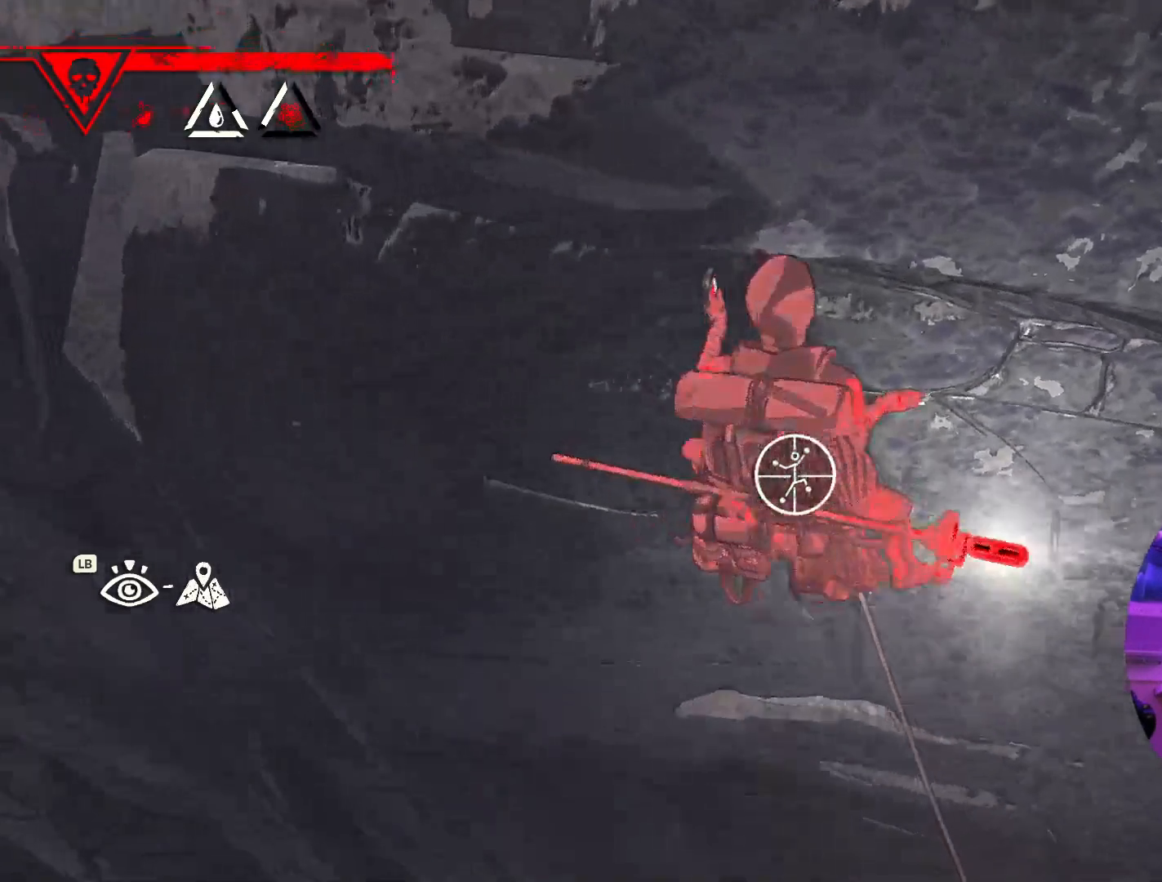
{"dt_ms": 500, "buttons": ["R1"], "left_stick": "center", "right_stick": "down", "events": [[300, "right_stick", "down"]]}
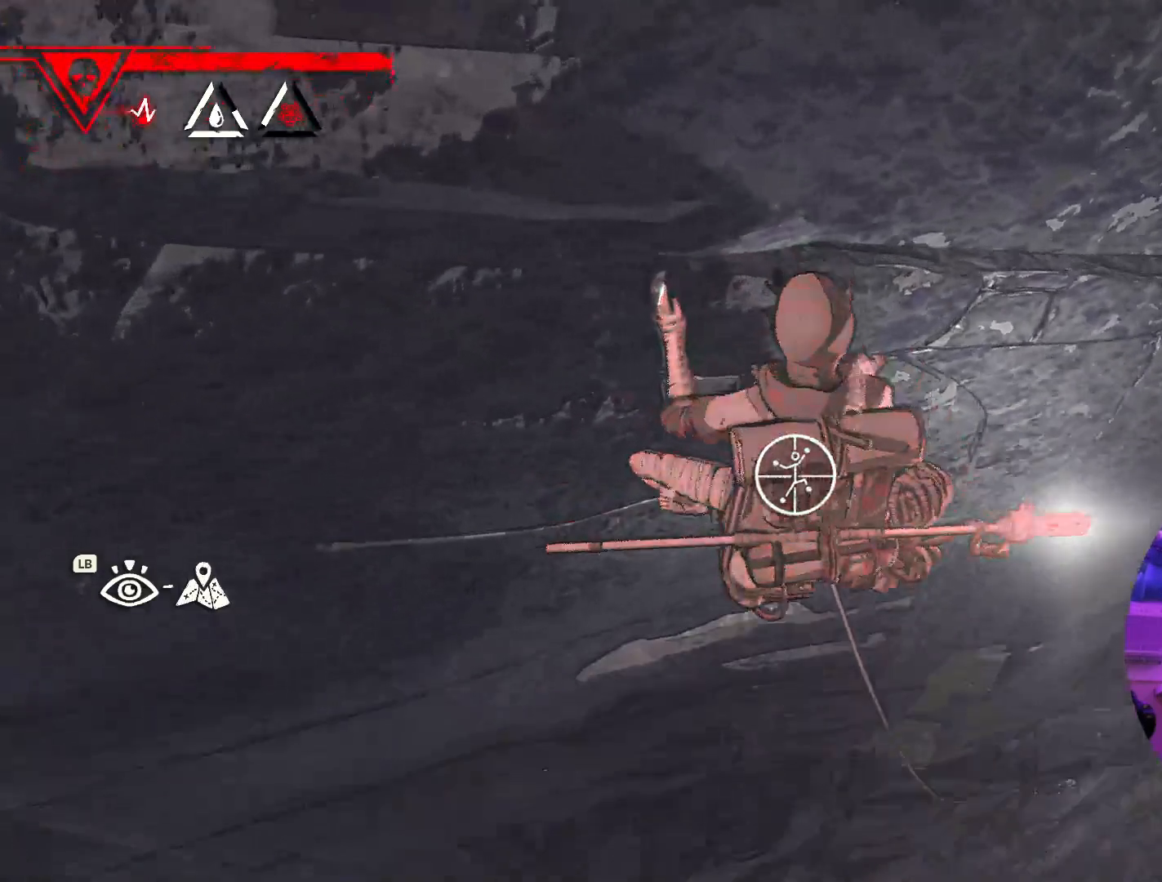
{"dt_ms": 500, "buttons": ["R1"], "left_stick": "center", "right_stick": "left", "events": [[33, "right_stick", "center"], [233, "right_stick", "left"]]}
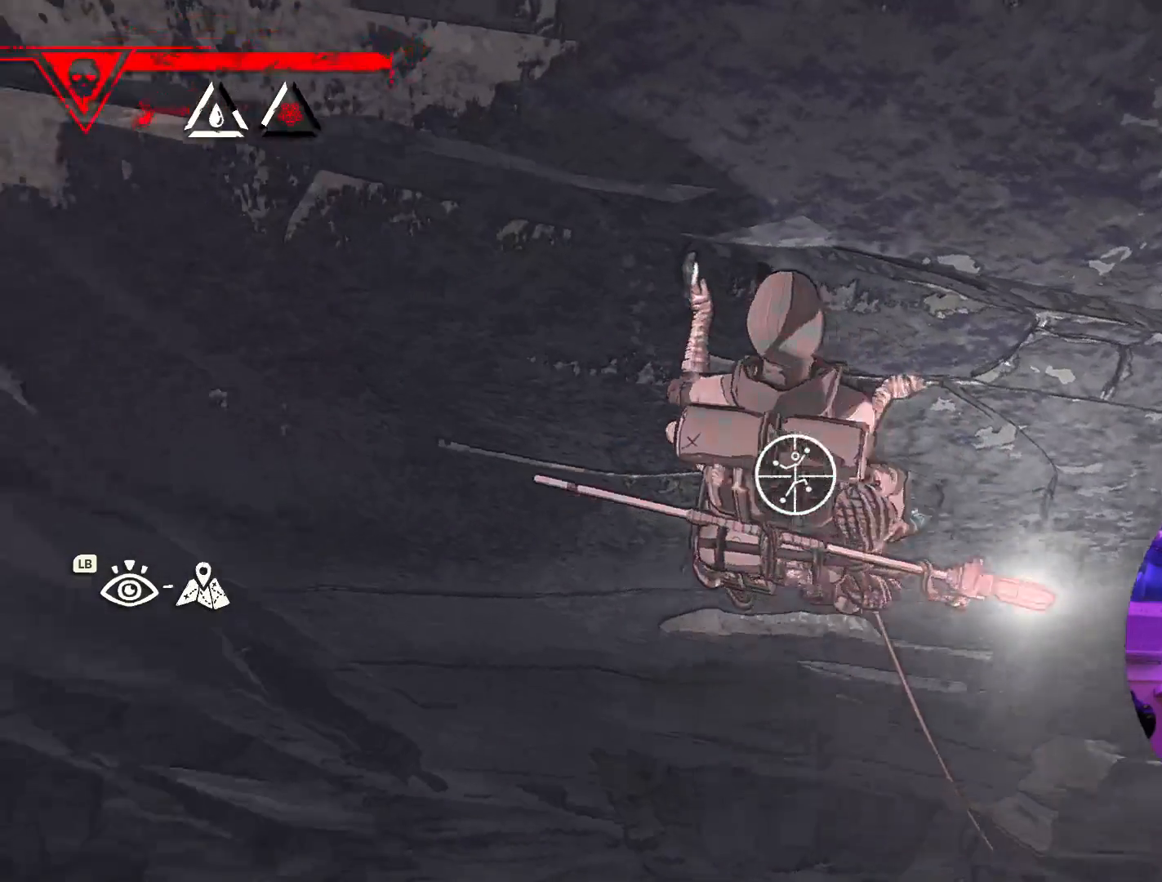
{"dt_ms": 500, "buttons": ["R1"], "left_stick": "center", "right_stick": "center", "events": [[267, "right_stick", "center"]]}
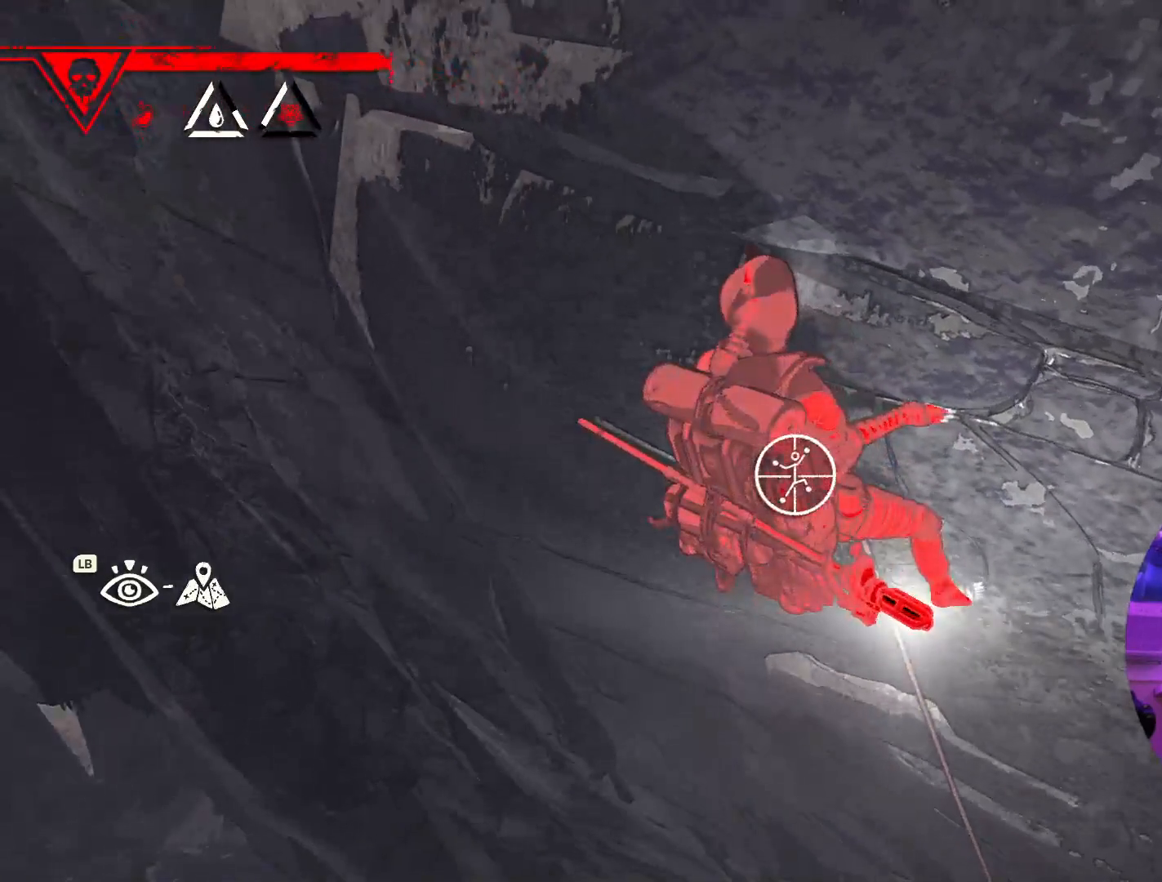
{"dt_ms": 500, "buttons": ["R1"], "left_stick": "up-right", "right_stick": "center", "events": [[67, "left_stick", "right"], [350, "left_stick", "up-right"]]}
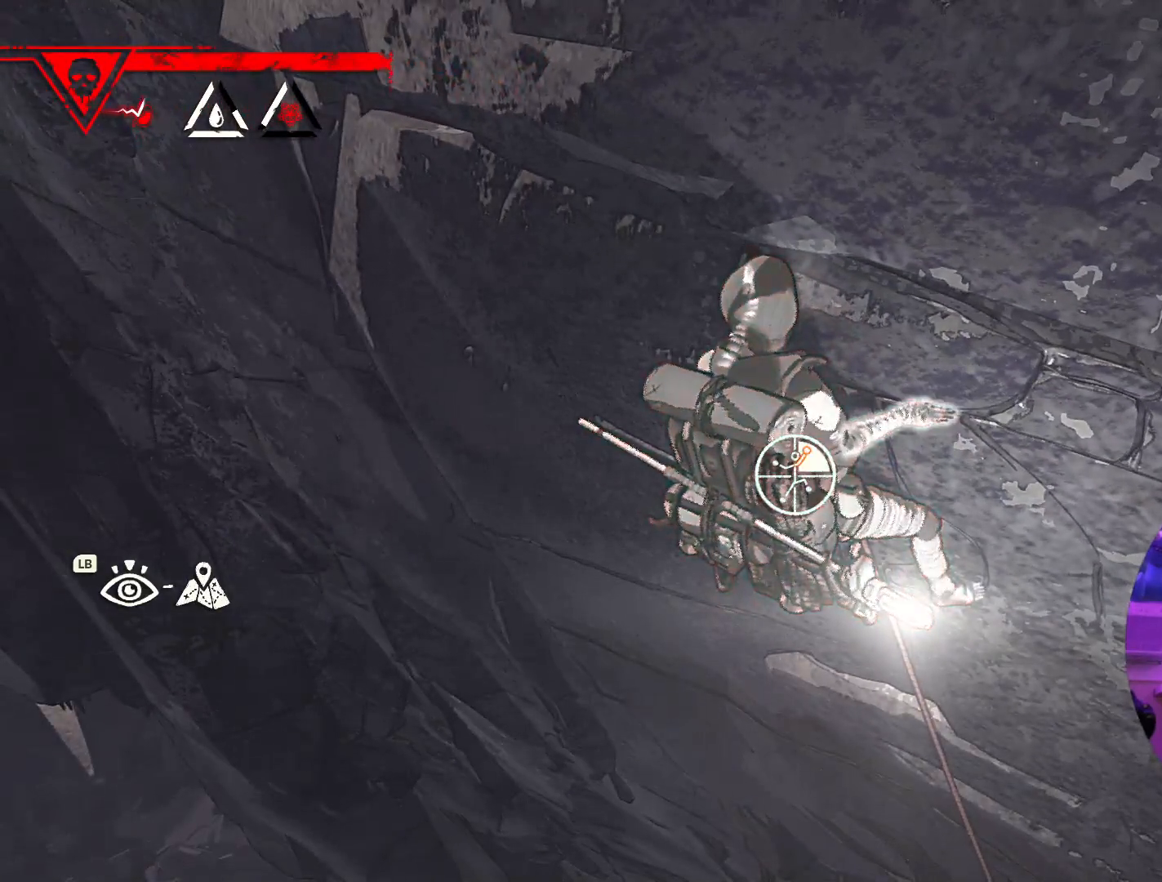
{"dt_ms": 500, "buttons": [], "left_stick": "up-left", "right_stick": "center", "events": [[183, "left_stick", "up"], [217, "R1", "up"], [417, "left_stick", "up-left"]]}
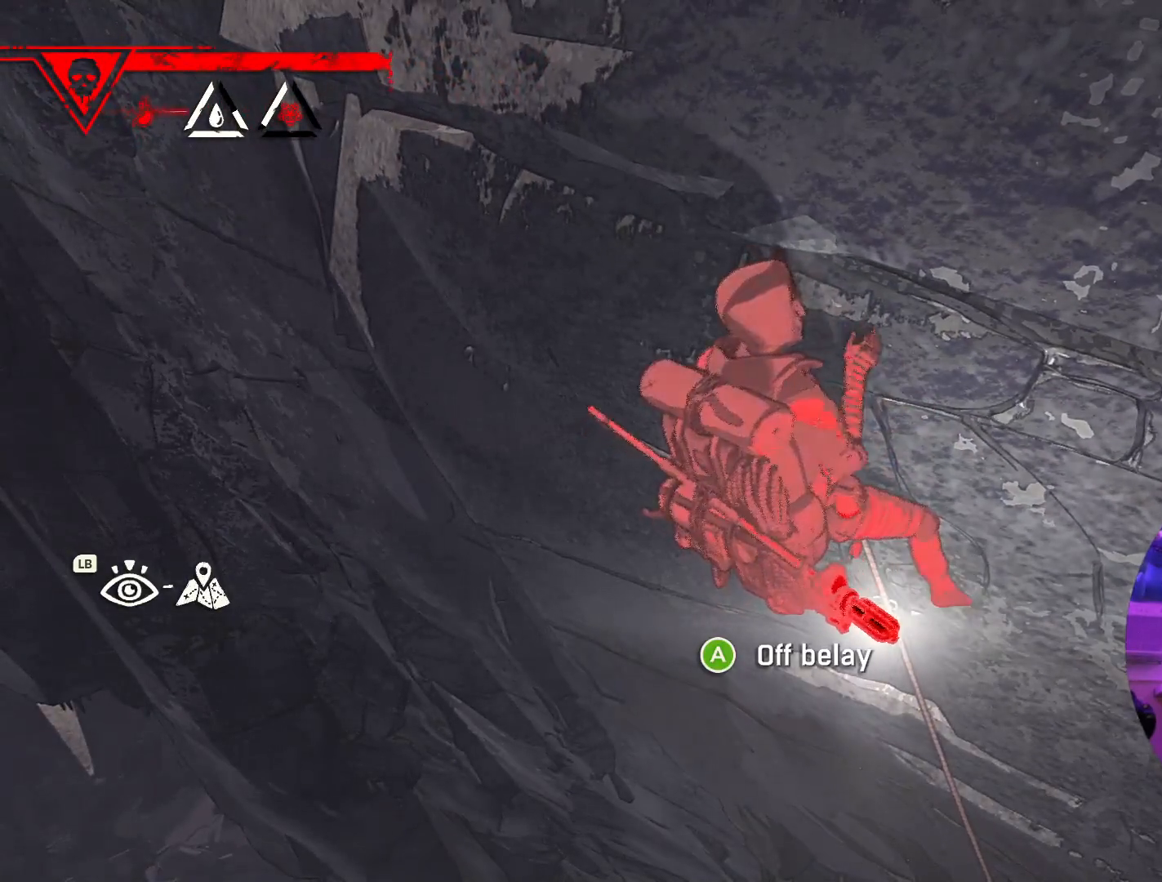
{"dt_ms": 500, "buttons": [], "left_stick": "center", "right_stick": "center", "events": [[183, "left_stick", "up-right"], [267, "left_stick", "center"], [400, "left_stick", "down-right"], [500, "left_stick", "center"]]}
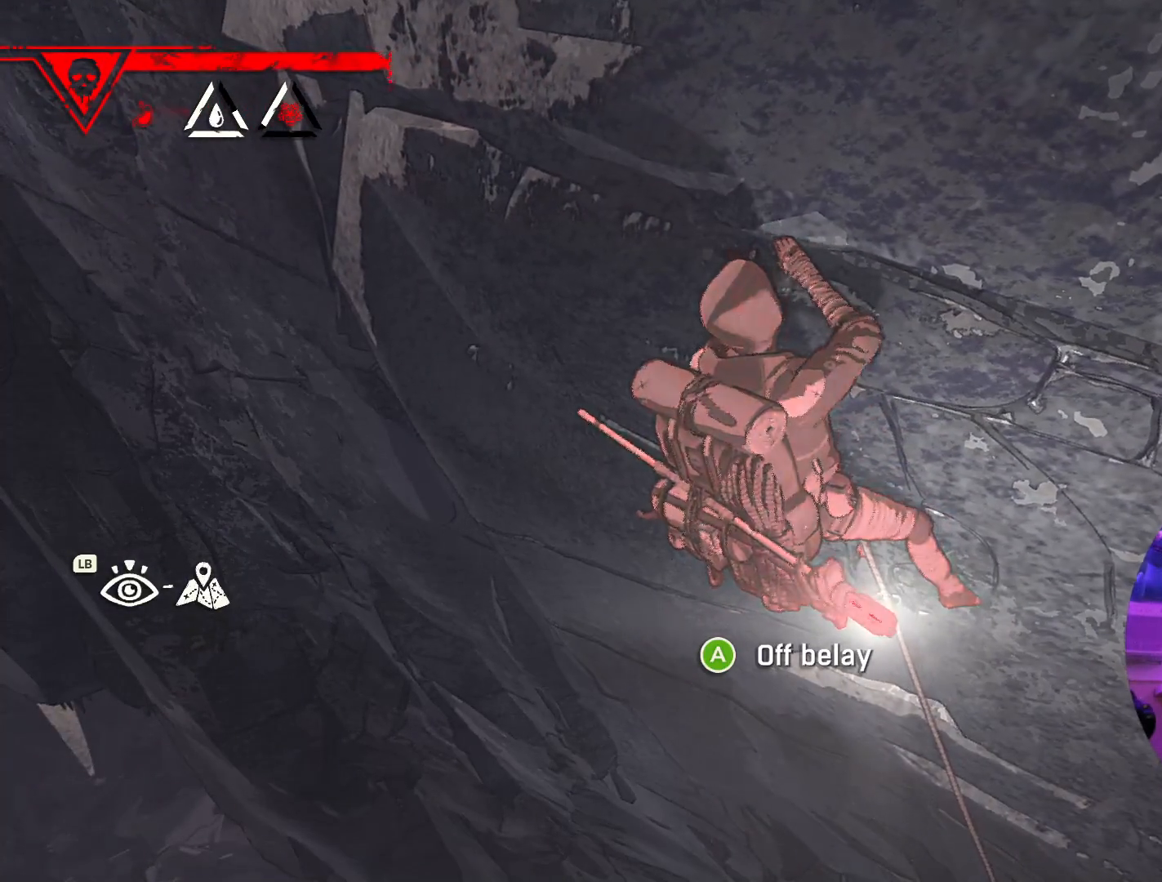
{"dt_ms": 500, "buttons": ["R1"], "left_stick": "center", "right_stick": "center", "events": [[300, "R1", "down"]]}
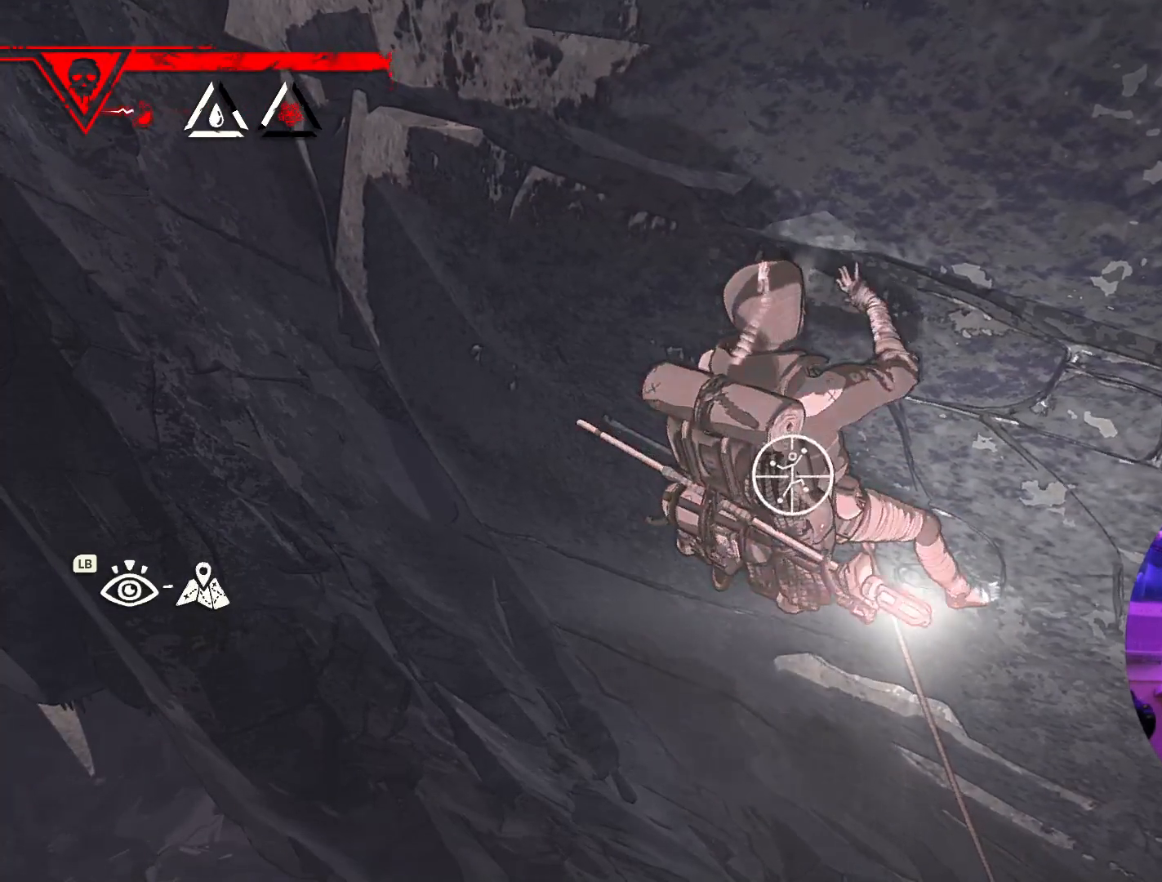
{"dt_ms": 500, "buttons": ["R1"], "left_stick": "center", "right_stick": "up-right", "events": [[383, "right_stick", "up-right"]]}
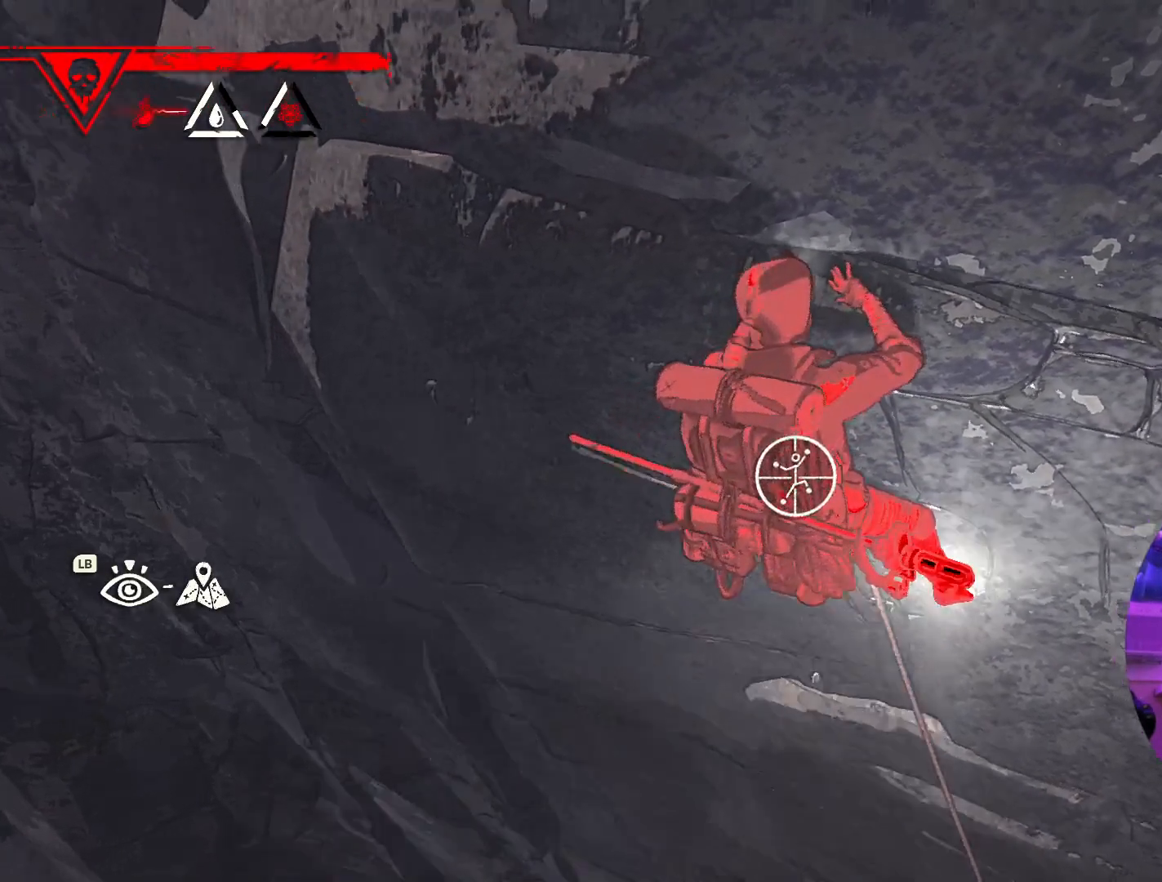
{"dt_ms": 500, "buttons": ["R1"], "left_stick": "up-right", "right_stick": "center", "events": [[233, "right_stick", "center"], [333, "left_stick", "right"], [383, "left_stick", "up-right"]]}
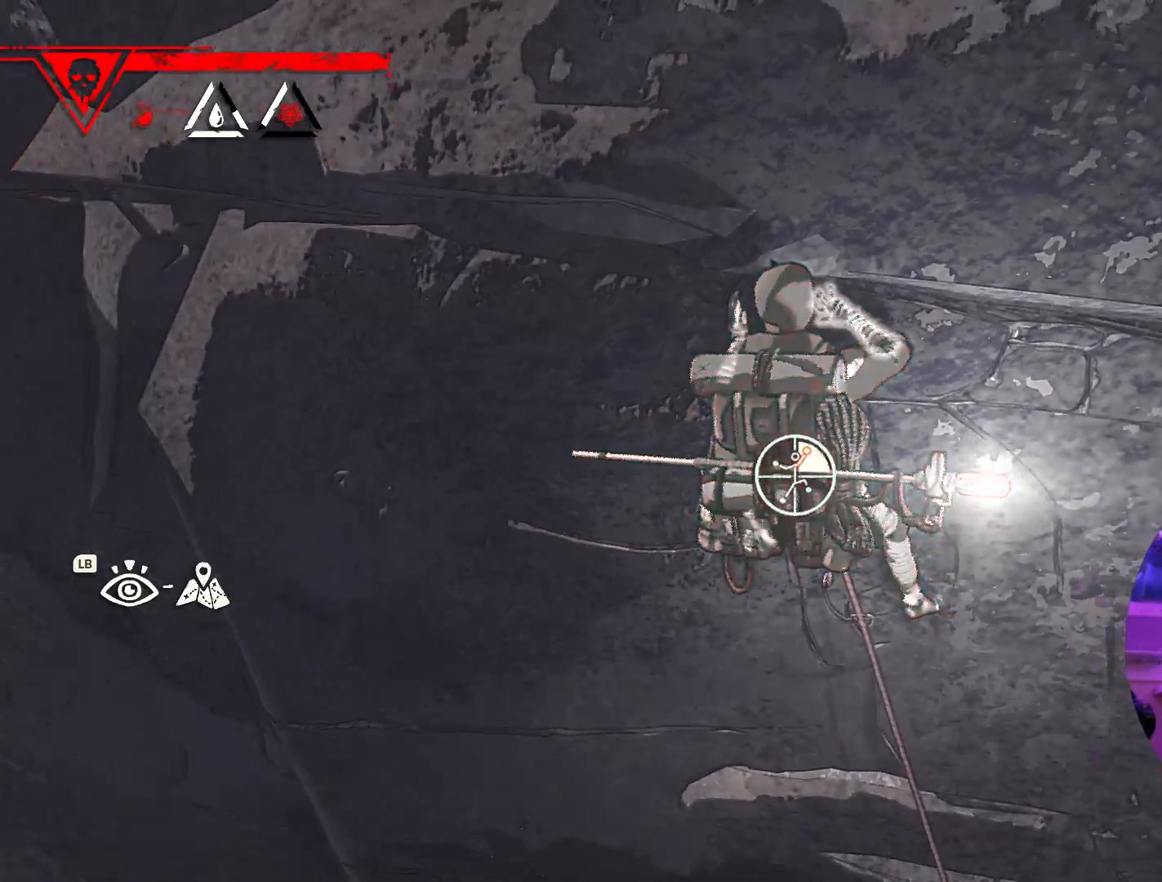
{"dt_ms": 500, "buttons": [], "left_stick": "up", "right_stick": "center", "events": [[283, "R1", "up"], [350, "left_stick", "up"]]}
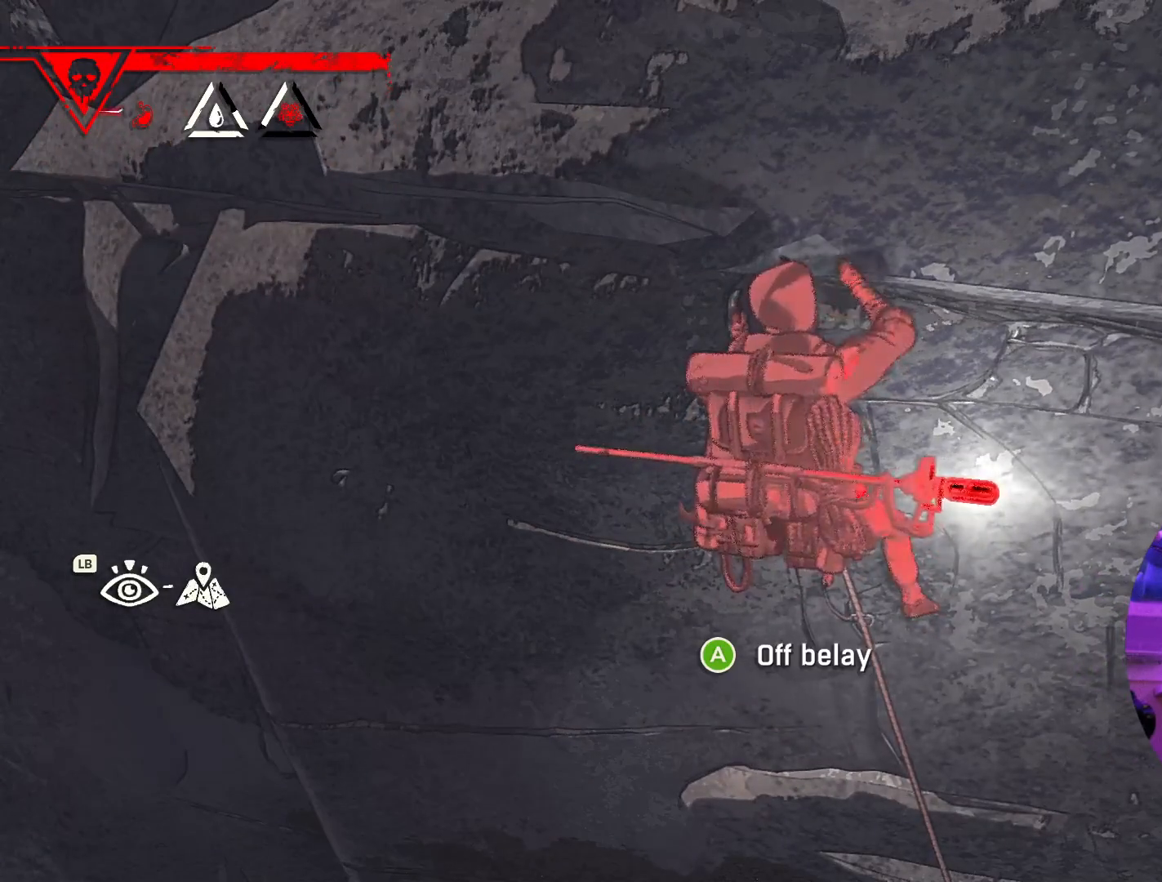
{"dt_ms": 500, "buttons": [], "left_stick": "center", "right_stick": "center", "events": [[100, "left_stick", "center"], [250, "left_stick", "down"], [483, "left_stick", "center"]]}
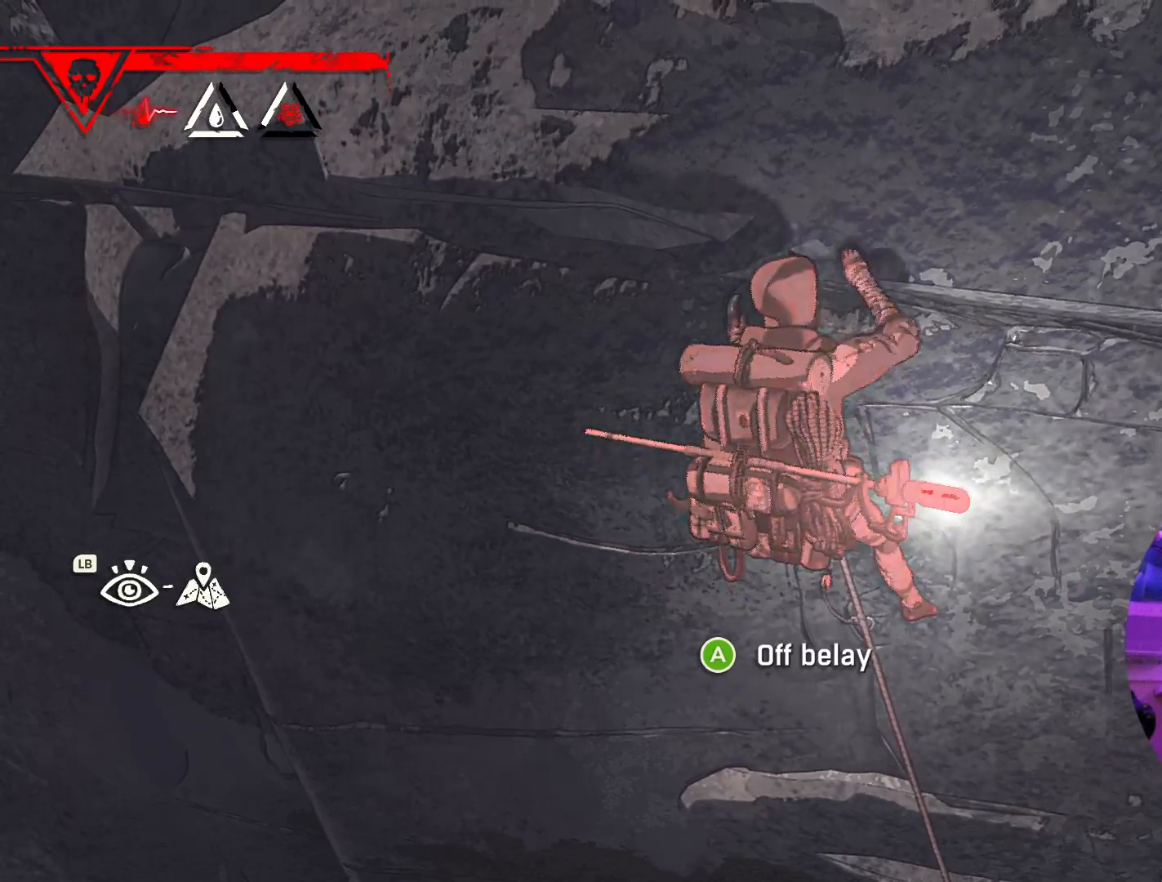
{"dt_ms": 500, "buttons": ["R1"], "left_stick": "center", "right_stick": "center", "events": [[317, "R1", "down"]]}
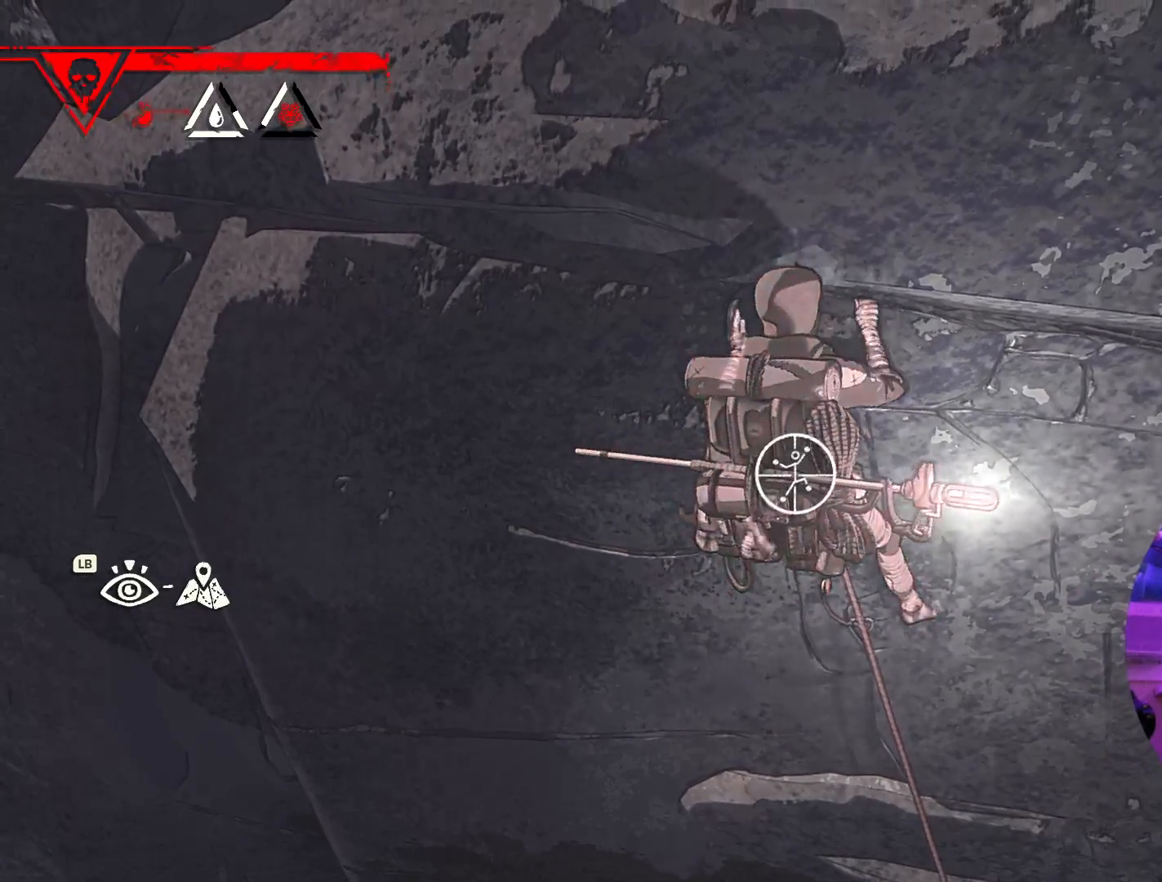
{"dt_ms": 500, "buttons": ["R1"], "left_stick": "center", "right_stick": "center", "events": []}
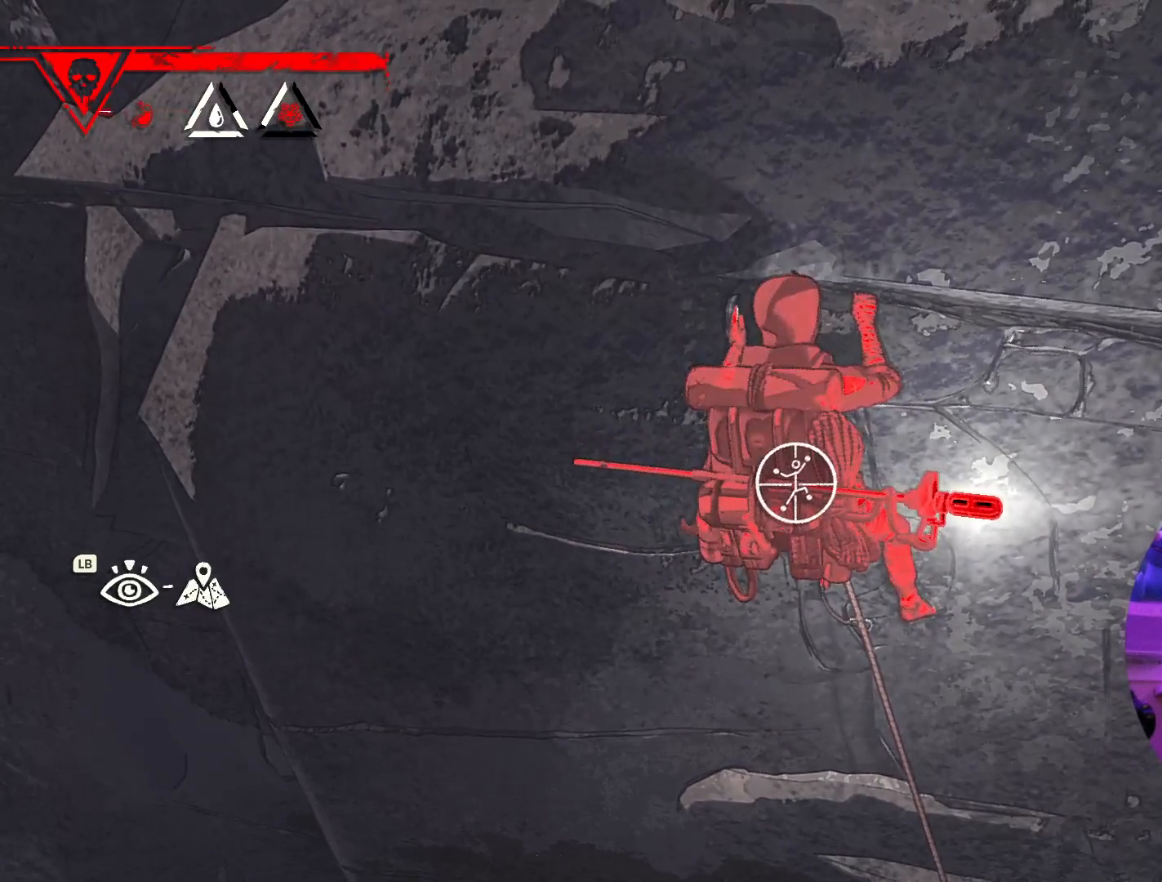
{"dt_ms": 500, "buttons": ["R1"], "left_stick": "center", "right_stick": "up-left", "events": [[183, "right_stick", "right"], [350, "right_stick", "up"], [400, "right_stick", "up-left"]]}
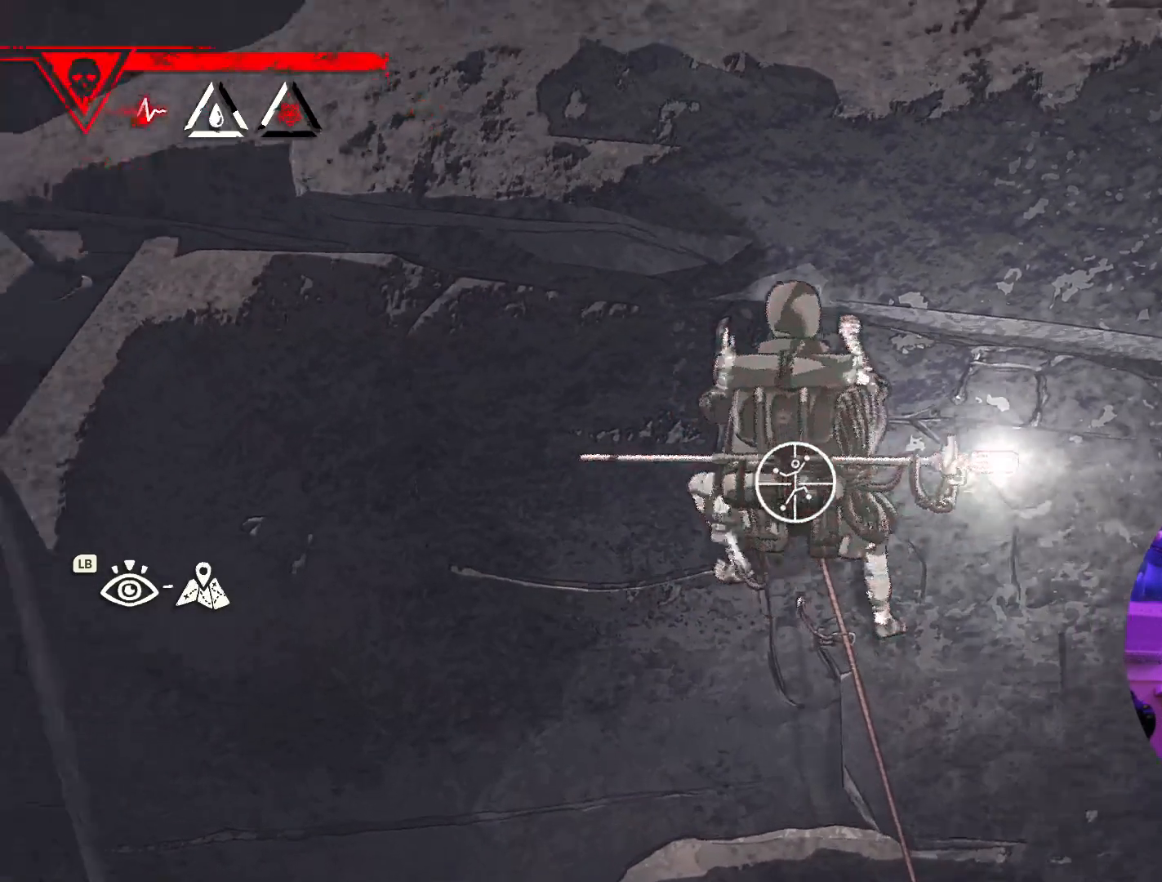
{"dt_ms": 500, "buttons": ["R1"], "left_stick": "center", "right_stick": "down-left", "events": [[483, "right_stick", "down-left"]]}
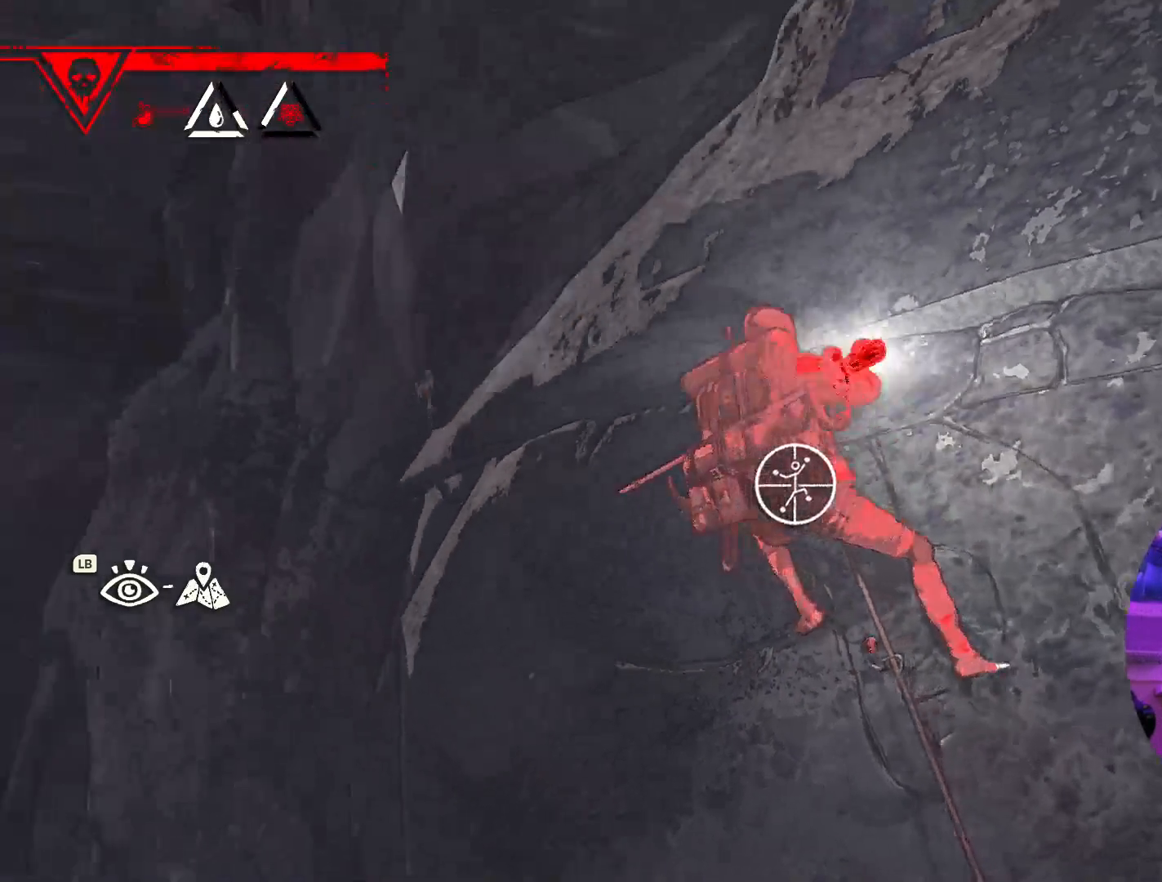
{"dt_ms": 500, "buttons": ["R1"], "left_stick": "center", "right_stick": "down", "events": [[133, "right_stick", "down-right"], [450, "right_stick", "down"]]}
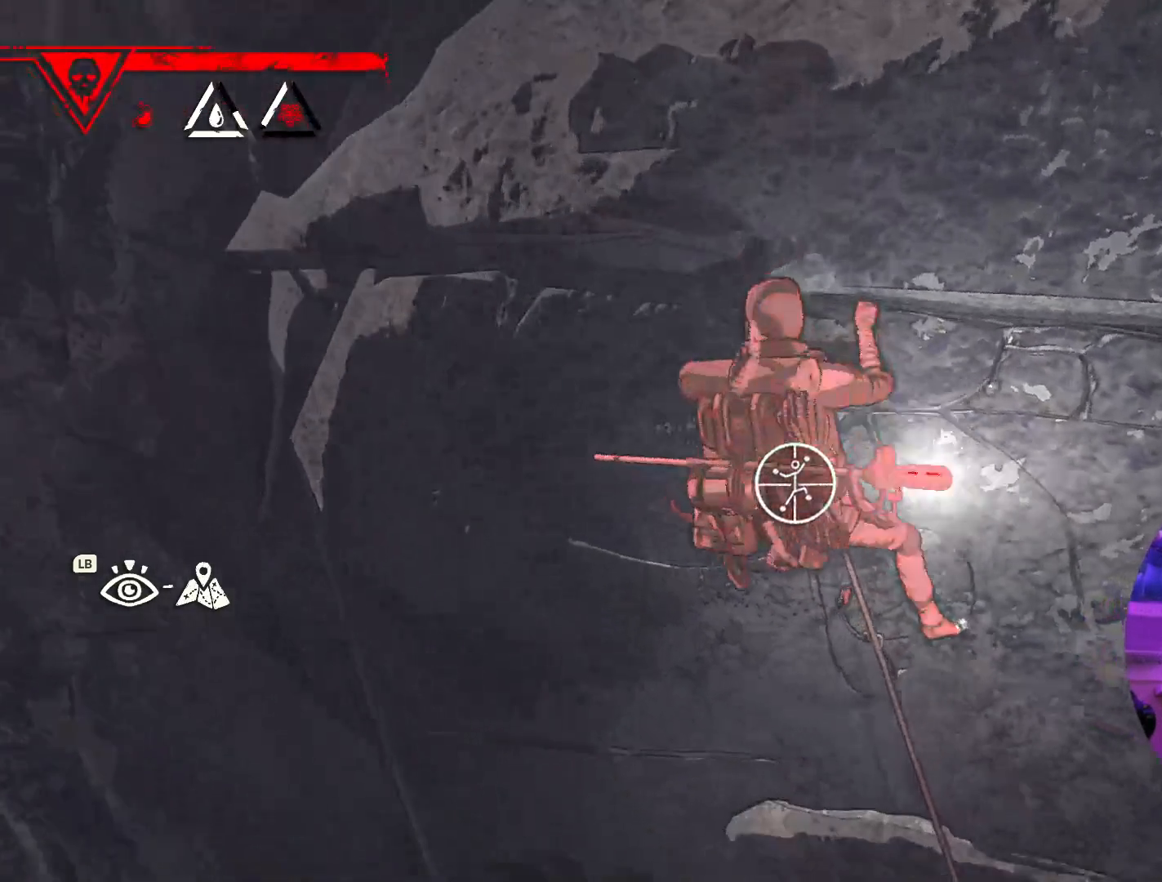
{"dt_ms": 500, "buttons": ["R1"], "left_stick": "center", "right_stick": "left", "events": [[150, "right_stick", "center"], [500, "right_stick", "left"]]}
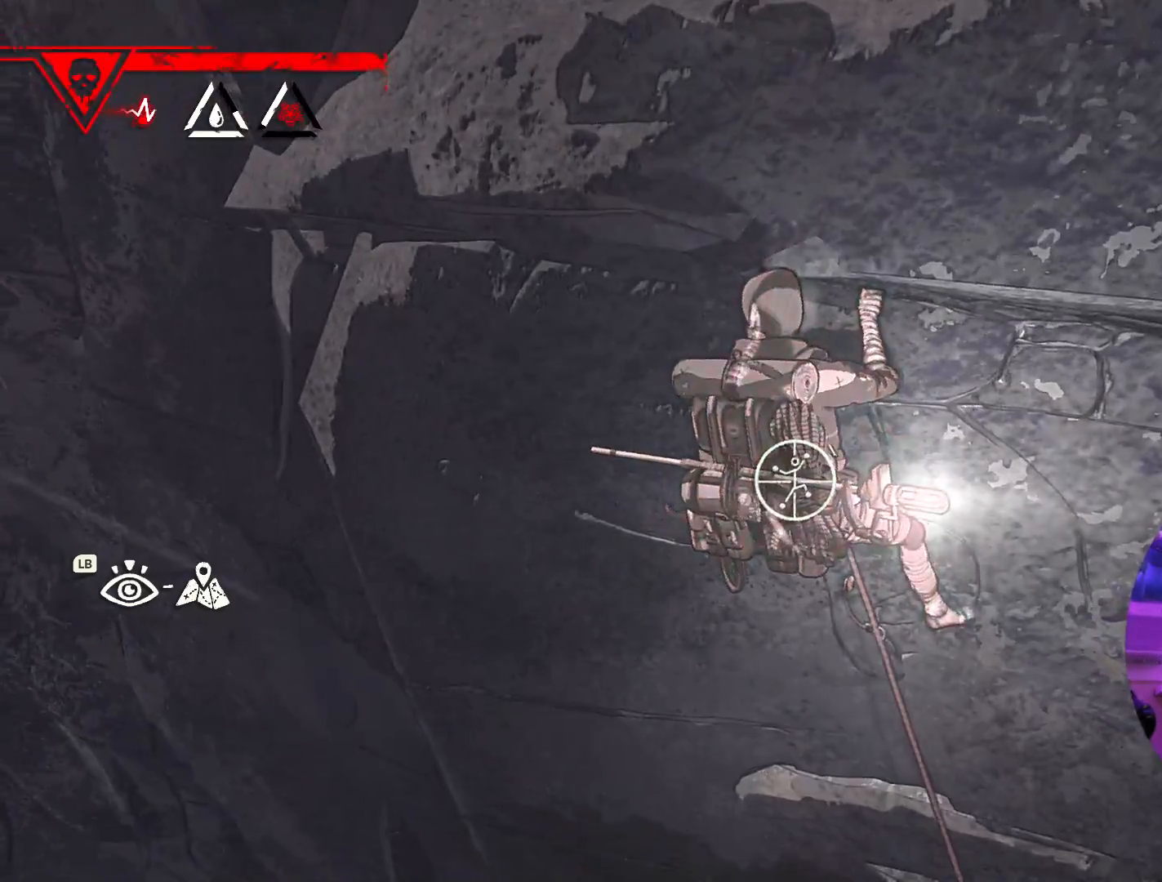
{"dt_ms": 500, "buttons": ["R1"], "left_stick": "center", "right_stick": "center", "events": [[50, "right_stick", "up-left"], [367, "right_stick", "center"]]}
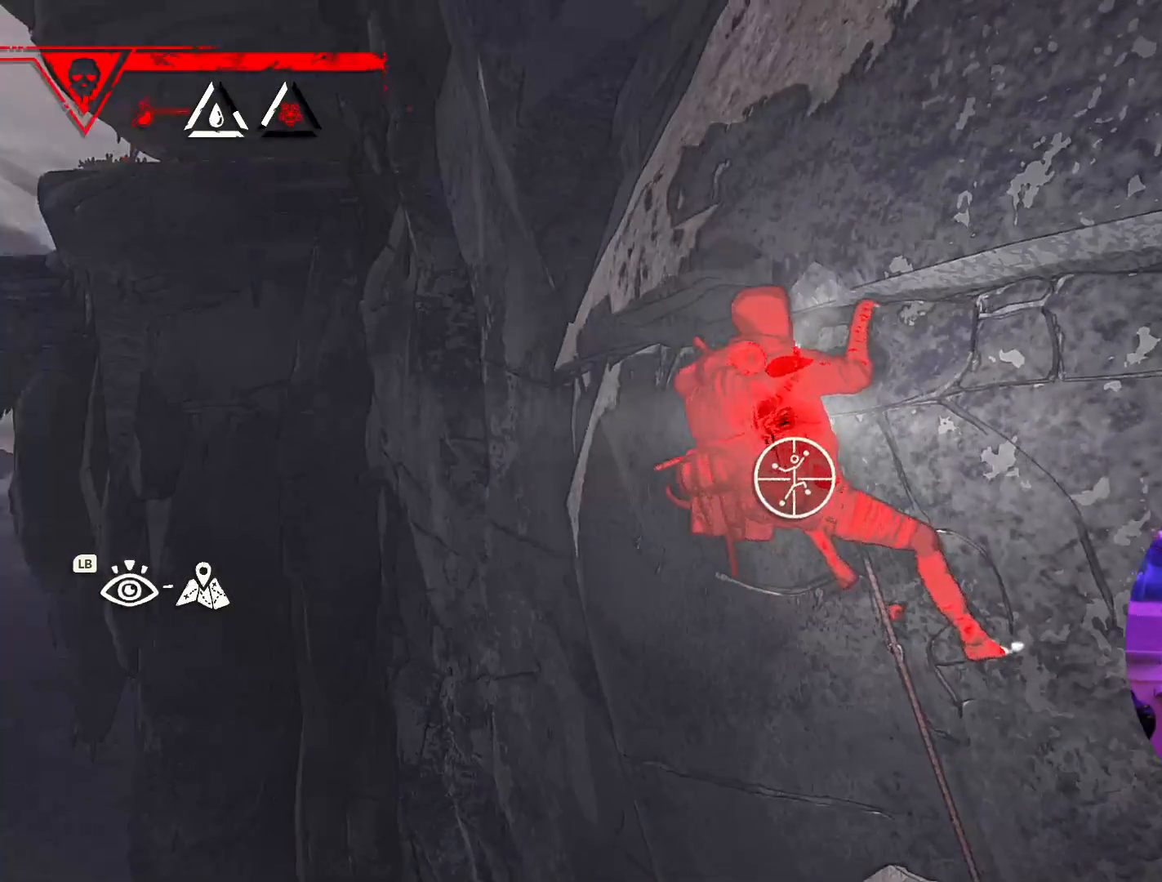
{"dt_ms": 500, "buttons": [], "left_stick": "down-right", "right_stick": "center", "events": [[167, "left_stick", "down-right"], [483, "R1", "up"]]}
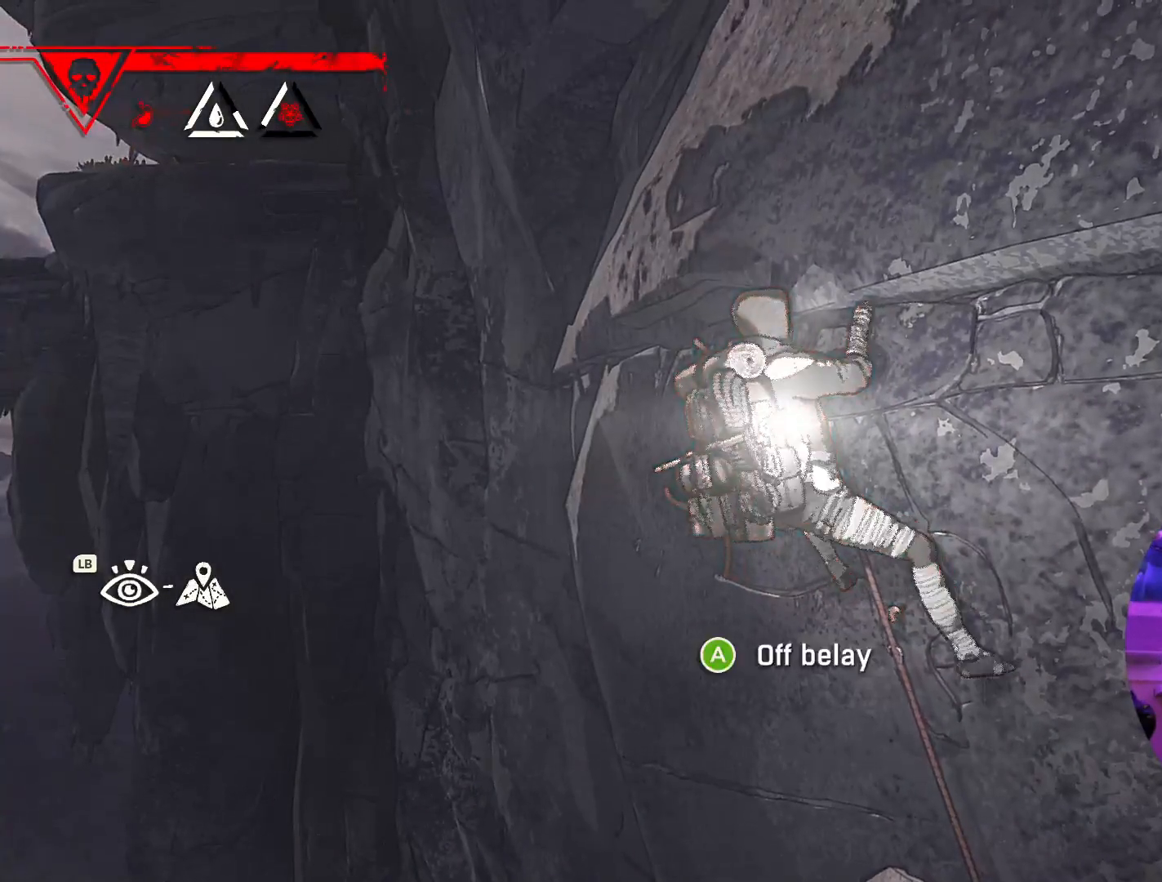
{"dt_ms": 500, "buttons": [], "left_stick": "up-left", "right_stick": "center", "events": [[33, "left_stick", "up-left"]]}